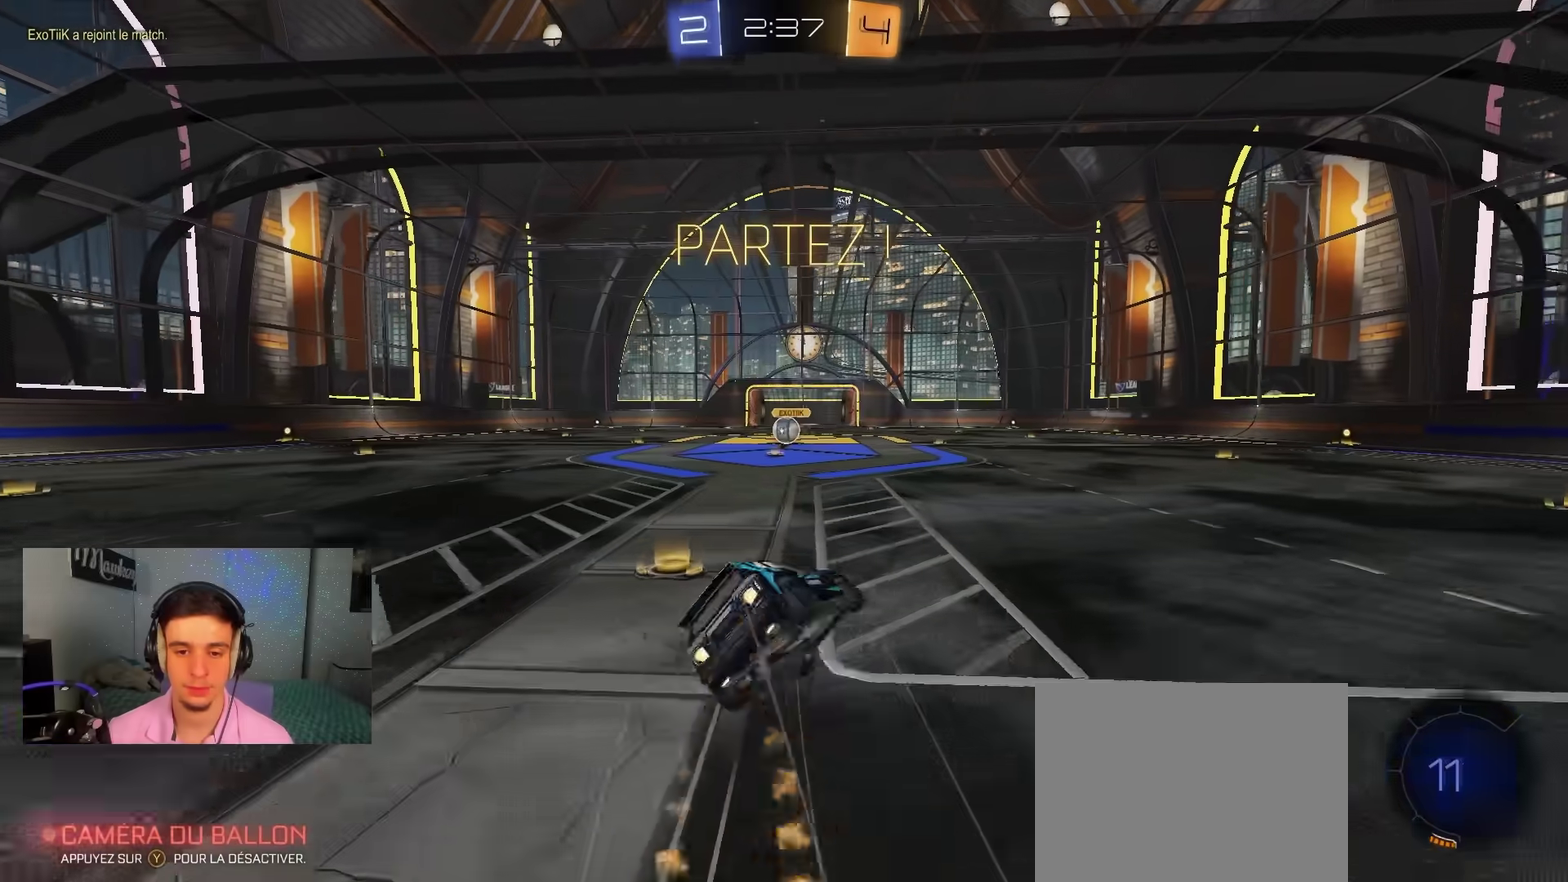
Gameplay with a controller (Xbox layout); each line is a JSON object with the inputs held at the frame after it (dt_ms = milliseconds from this image to that frame). "events" lists button and stick changes between this image and that frame as [ms after this image, input, new state], when the widget could be followed in between. Not read: HOME.
{"dt_ms": 500, "buttons": ["B", "R1"], "left_stick": "down", "right_stick": "center", "events": [[100, "A", "up"], [350, "left_stick", "left"], [417, "left_stick", "down"]]}
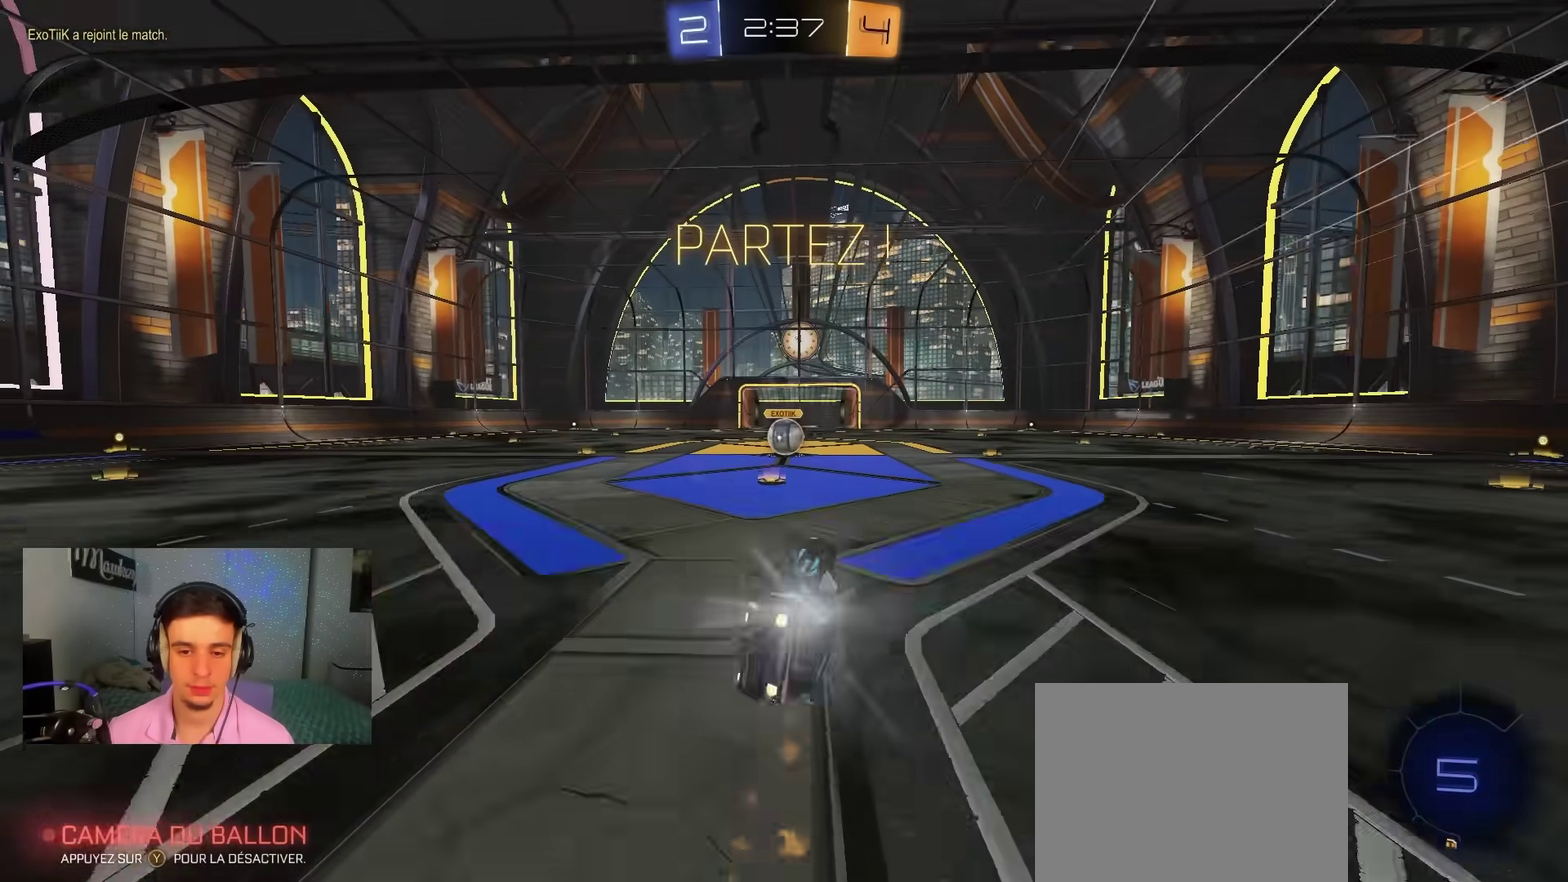
{"dt_ms": 400, "buttons": [], "left_stick": "center", "right_stick": "center", "events": [[83, "B", "up"], [83, "left_stick", "down-left"], [150, "left_stick", "left"], [183, "R1", "up"], [183, "R2", "down"], [283, "left_stick", "center"], [400, "R2", "up"]]}
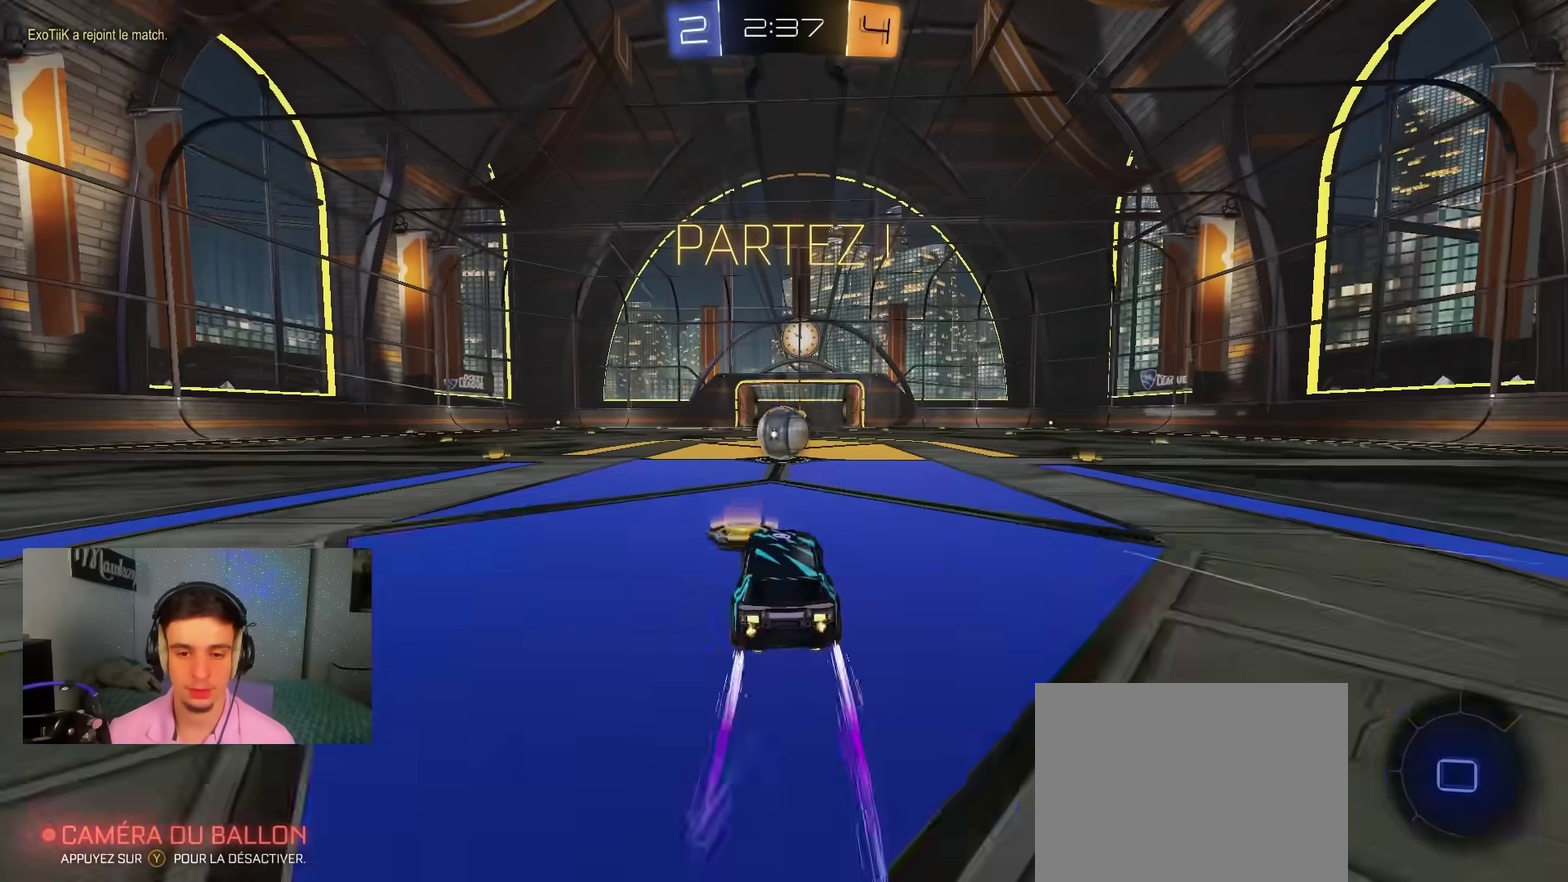
{"dt_ms": 600, "buttons": [], "left_stick": "center", "right_stick": "center", "events": [[150, "left_stick", "right"], [200, "left_stick", "center"]]}
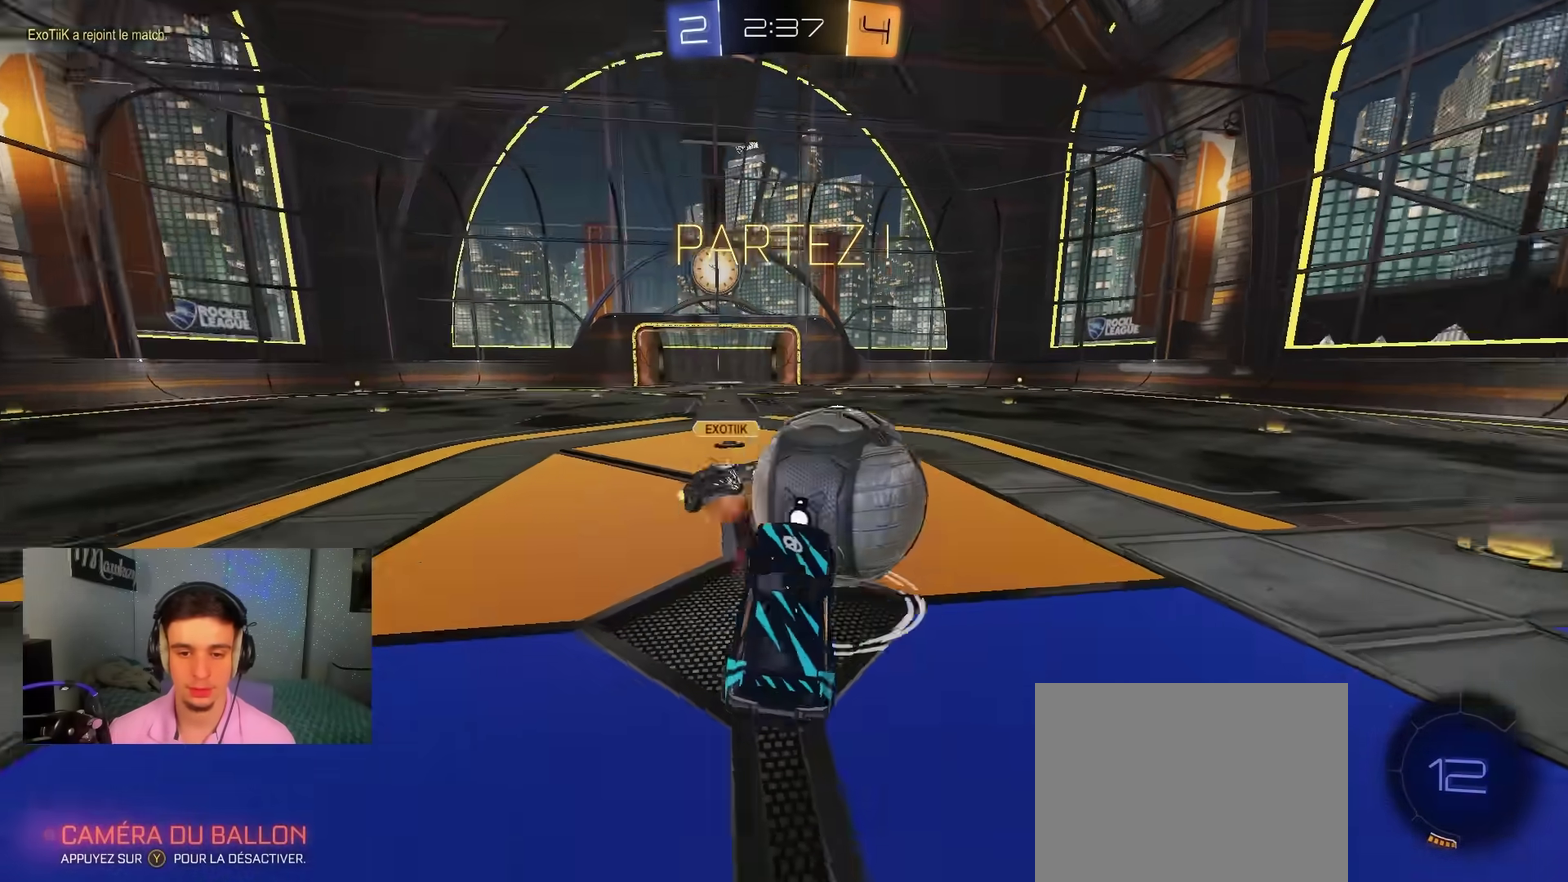
{"dt_ms": 500, "buttons": ["R2"], "left_stick": "down", "right_stick": "center", "events": [[50, "left_stick", "right"], [167, "R1", "down"], [283, "left_stick", "up"], [317, "R2", "down"], [350, "R1", "up"], [367, "A", "down"], [483, "left_stick", "down"], [500, "A", "up"]]}
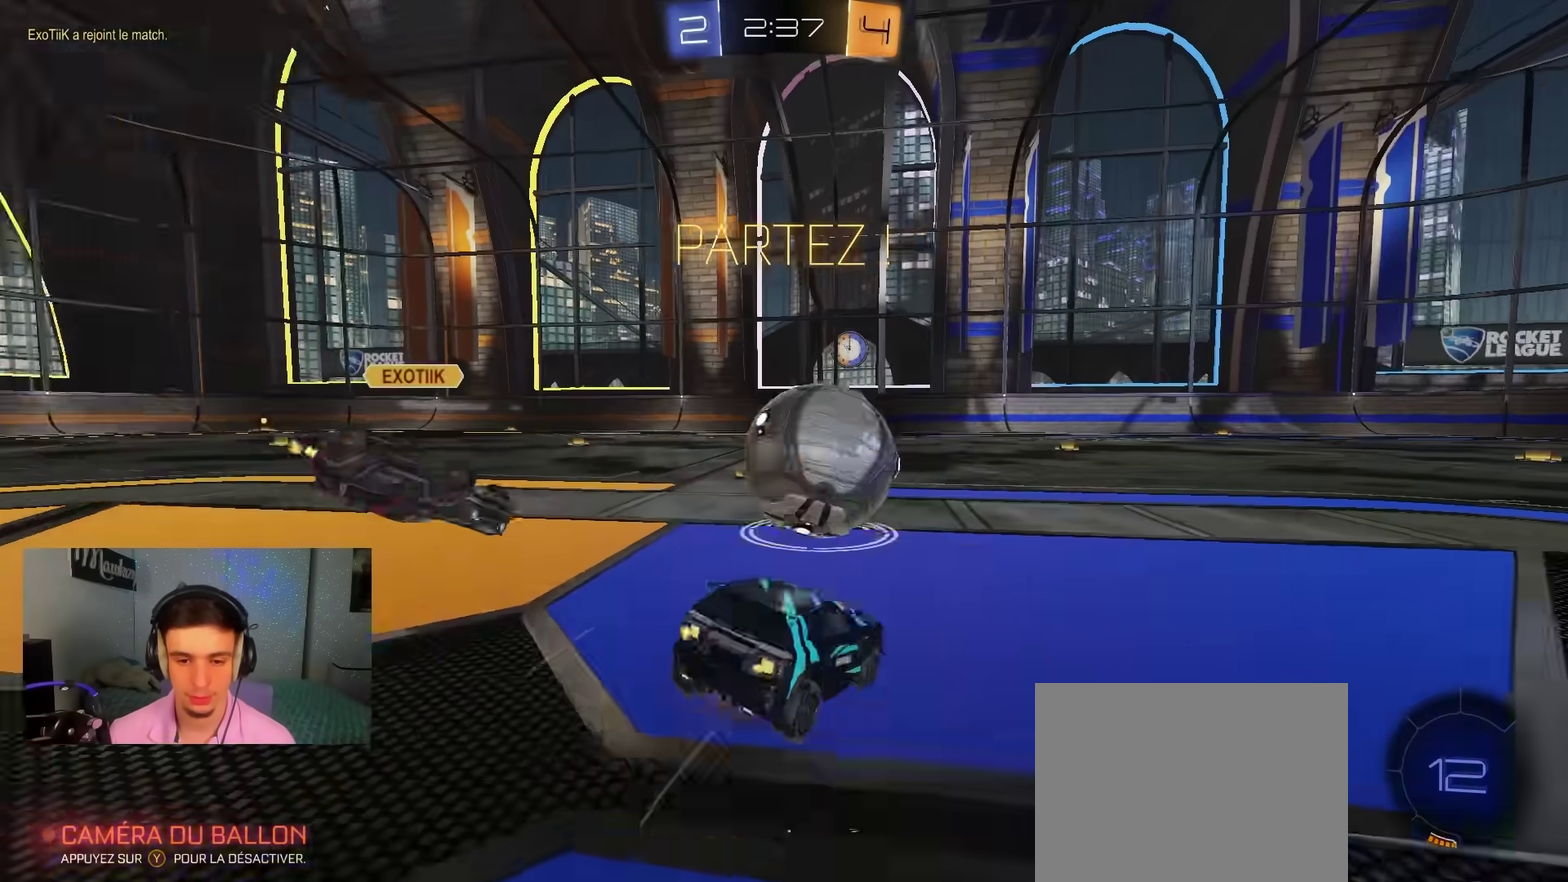
{"dt_ms": 500, "buttons": ["R2"], "left_stick": "right", "right_stick": "center", "events": [[150, "left_stick", "center"], [183, "B", "down"], [283, "B", "up"], [400, "left_stick", "right"]]}
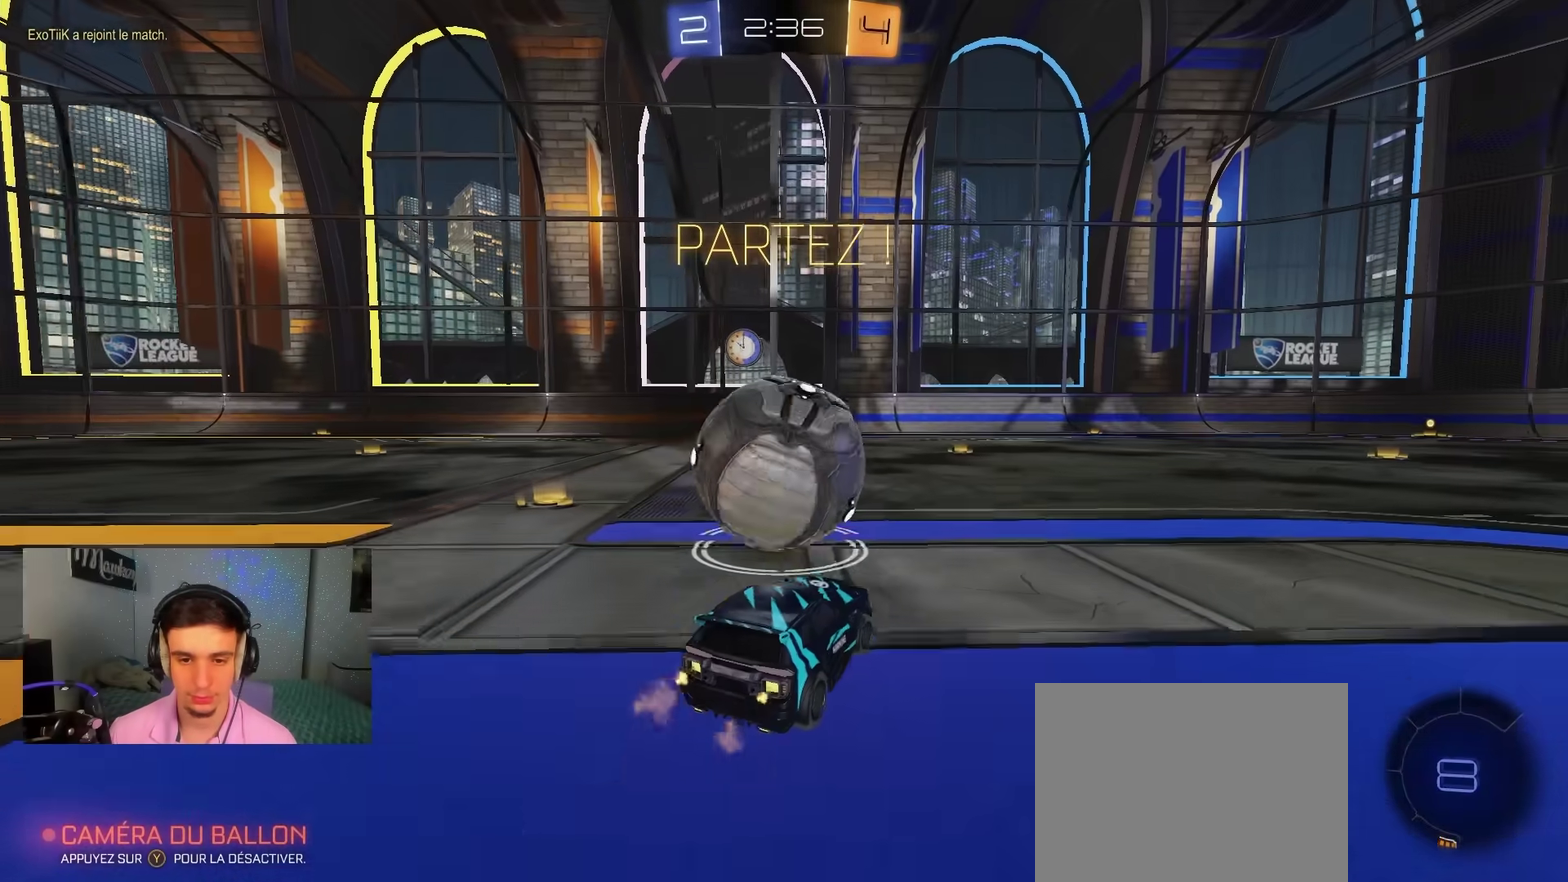
{"dt_ms": 500, "buttons": ["A", "B", "R2"], "left_stick": "up-left", "right_stick": "center", "events": [[17, "left_stick", "center"], [67, "left_stick", "left"], [383, "left_stick", "right"], [400, "B", "down"], [467, "A", "down"], [483, "left_stick", "up-left"]]}
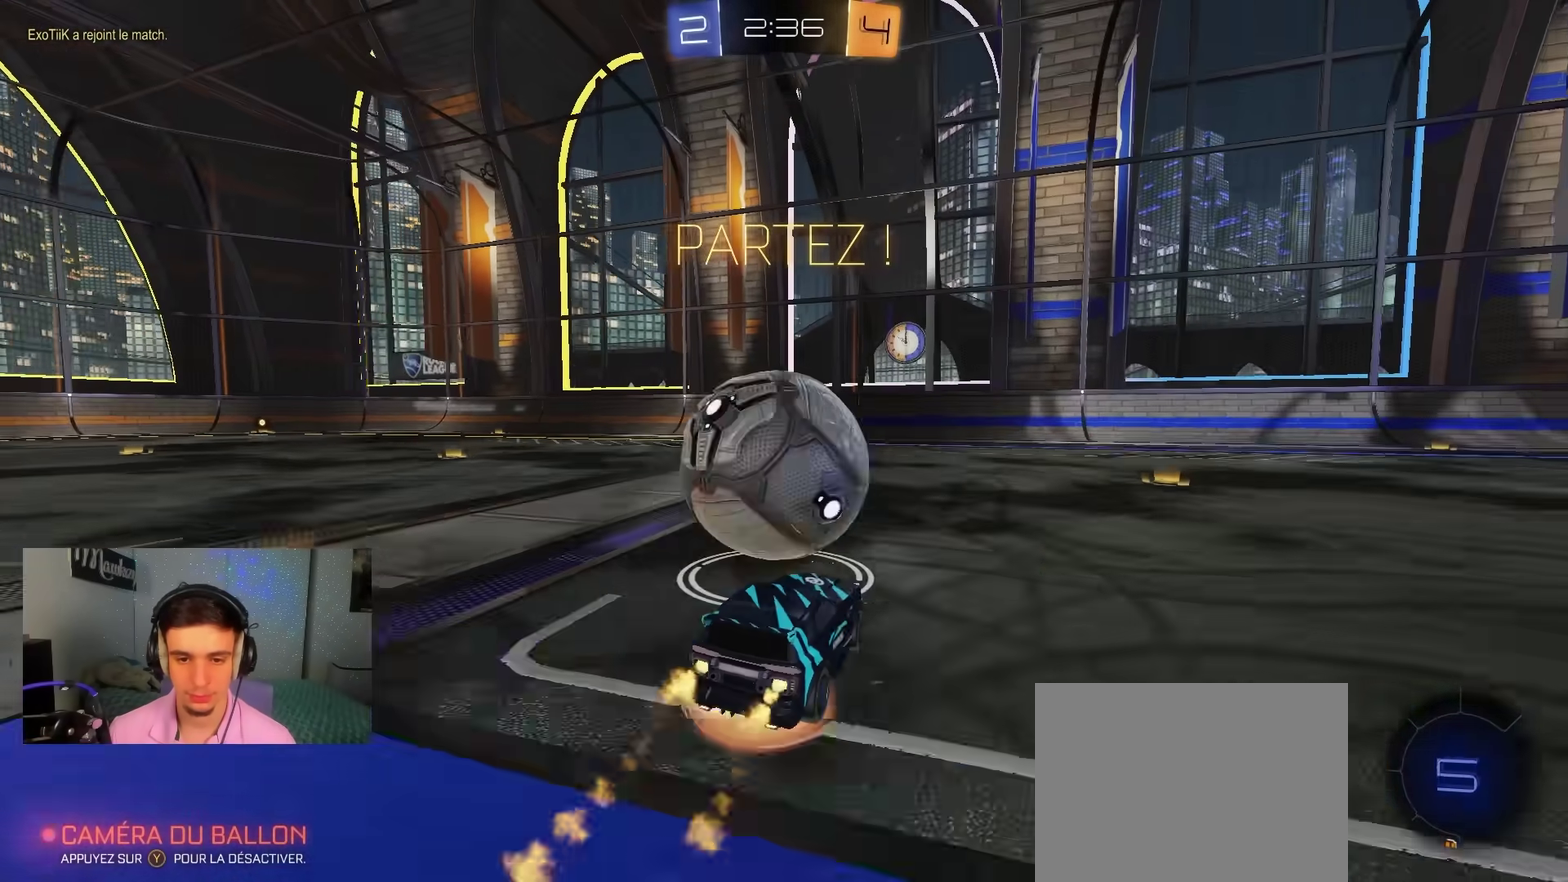
{"dt_ms": 500, "buttons": ["B", "L2", "R1"], "left_stick": "center", "right_stick": "center", "events": [[117, "X", "down"], [150, "left_stick", "down-left"], [167, "L2", "down"], [217, "B", "up"], [333, "left_stick", "down"], [350, "R1", "down"], [367, "R2", "up"], [383, "B", "down"], [383, "X", "up"], [433, "A", "up"], [450, "left_stick", "center"]]}
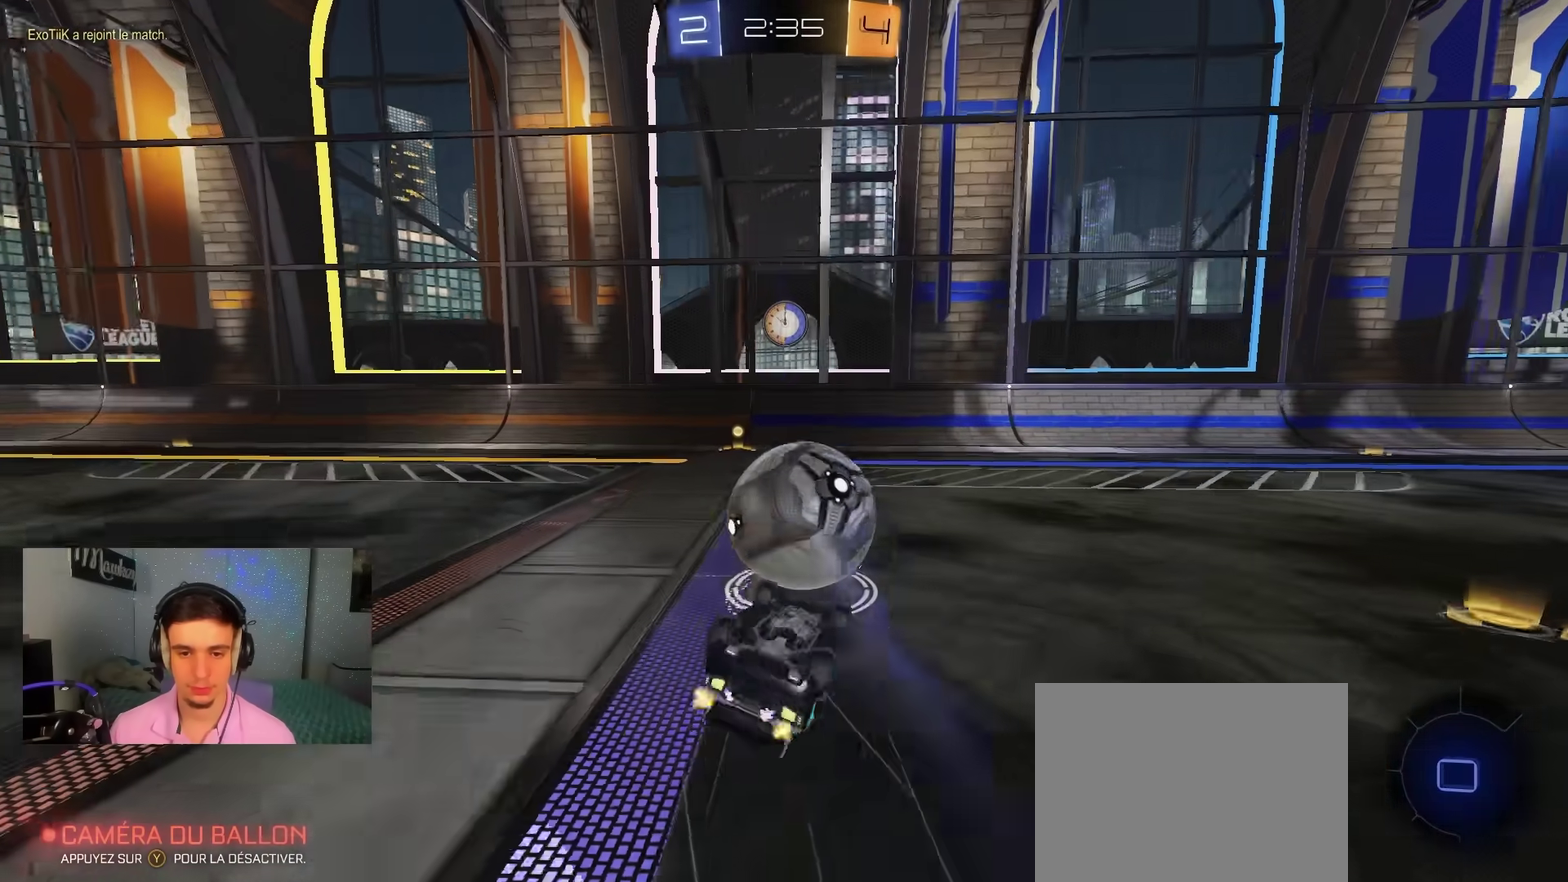
{"dt_ms": 500, "buttons": ["R2"], "left_stick": "up", "right_stick": "center", "events": [[50, "left_stick", "down"], [67, "B", "up"], [67, "L2", "up"], [233, "left_stick", "center"], [383, "R1", "up"], [450, "R2", "down"], [467, "left_stick", "up"]]}
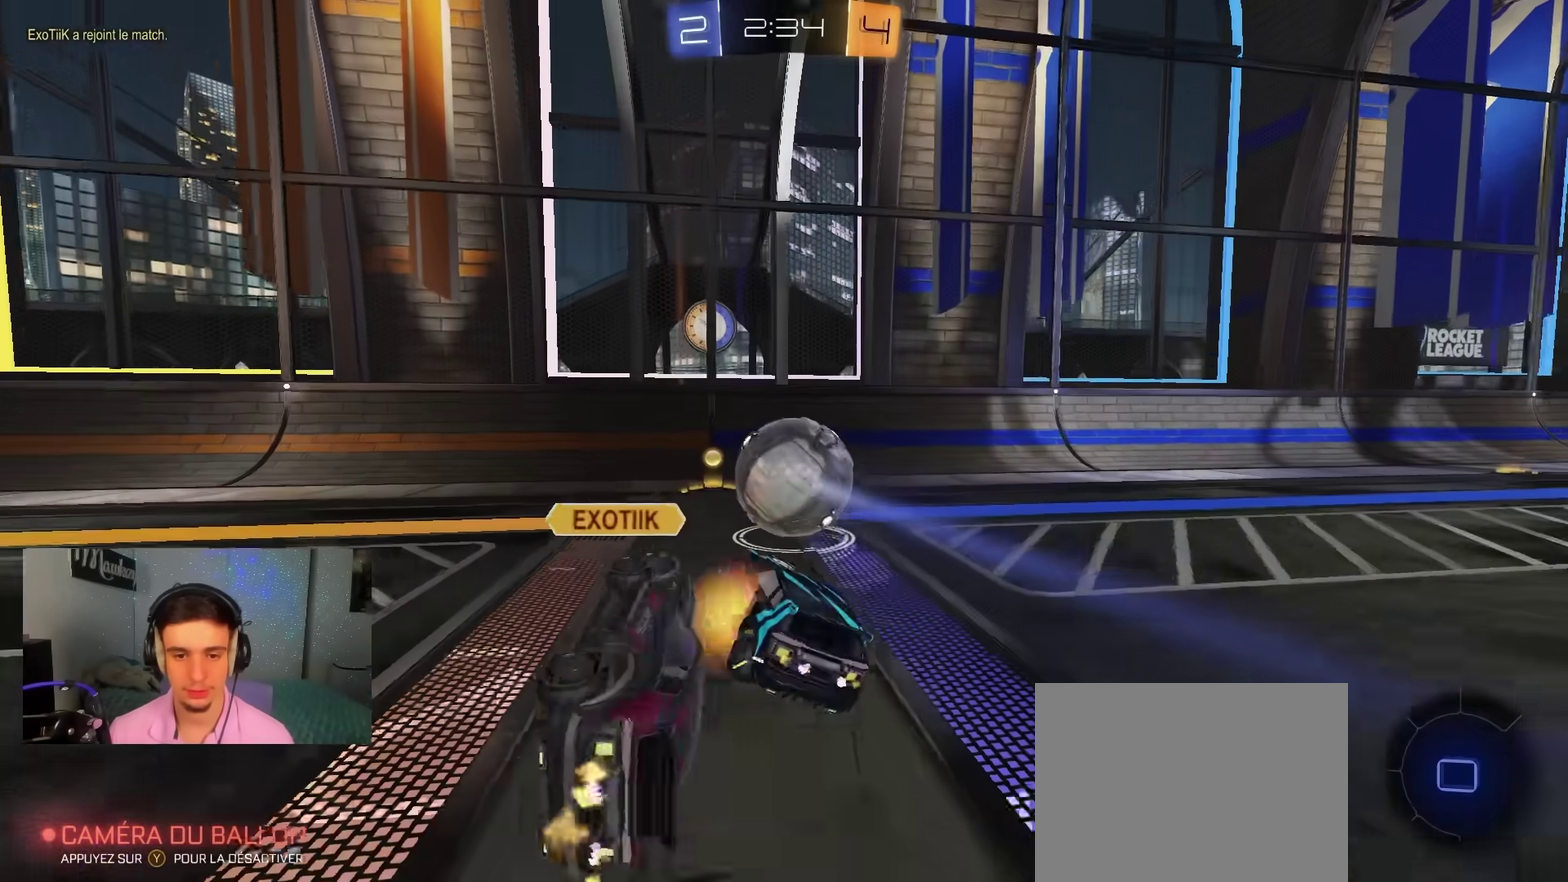
{"dt_ms": 500, "buttons": ["R2"], "left_stick": "right", "right_stick": "center", "events": [[233, "left_stick", "right"]]}
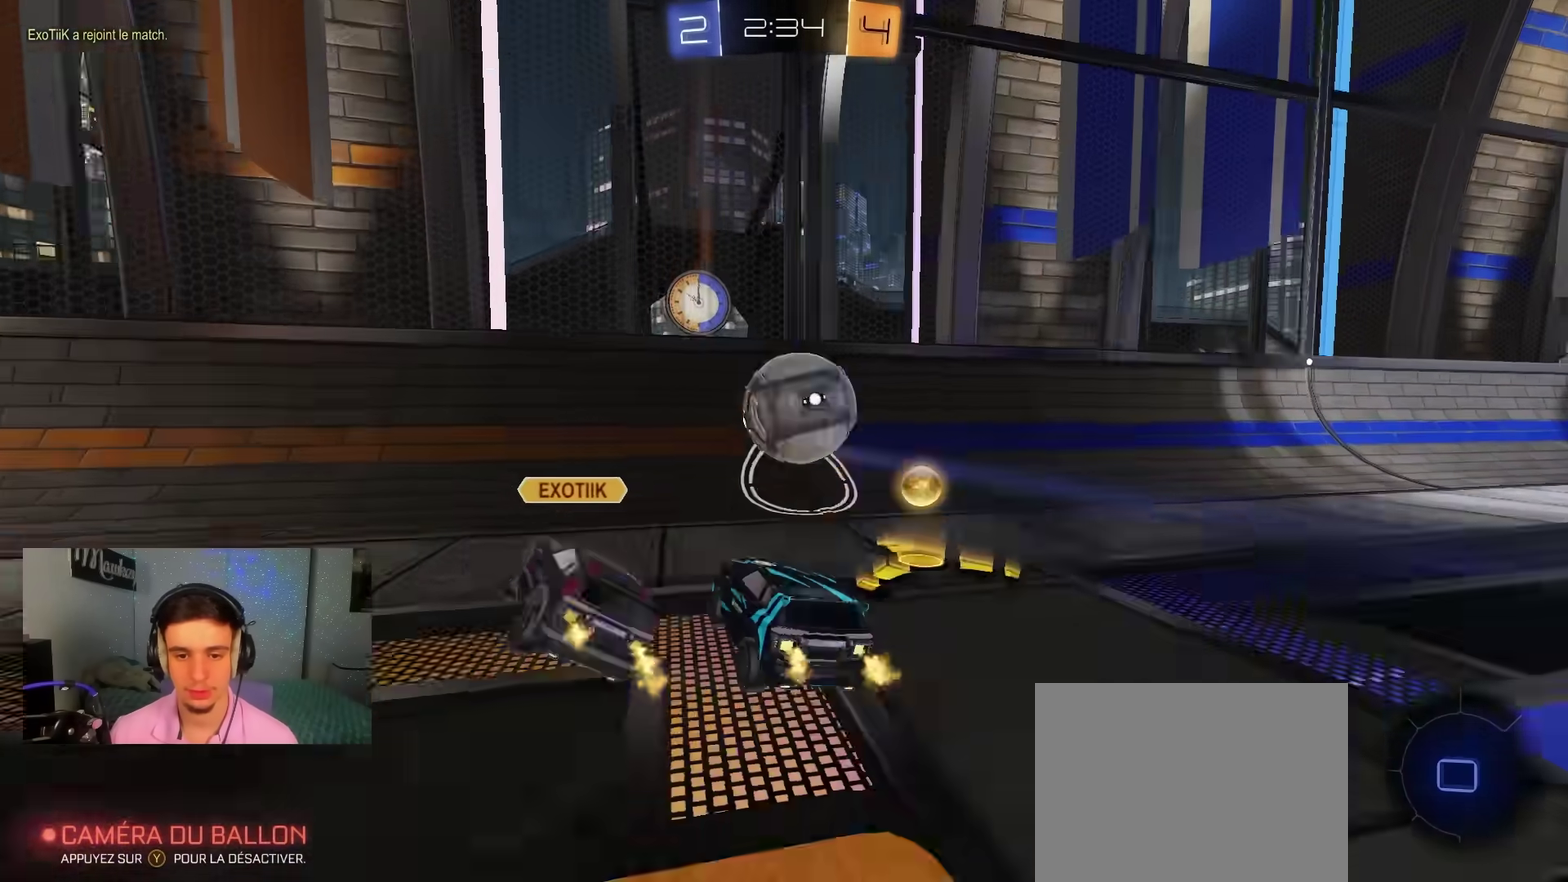
{"dt_ms": 700, "buttons": ["B", "R2"], "left_stick": "left", "right_stick": "center", "events": [[283, "left_stick", "left"], [617, "B", "down"]]}
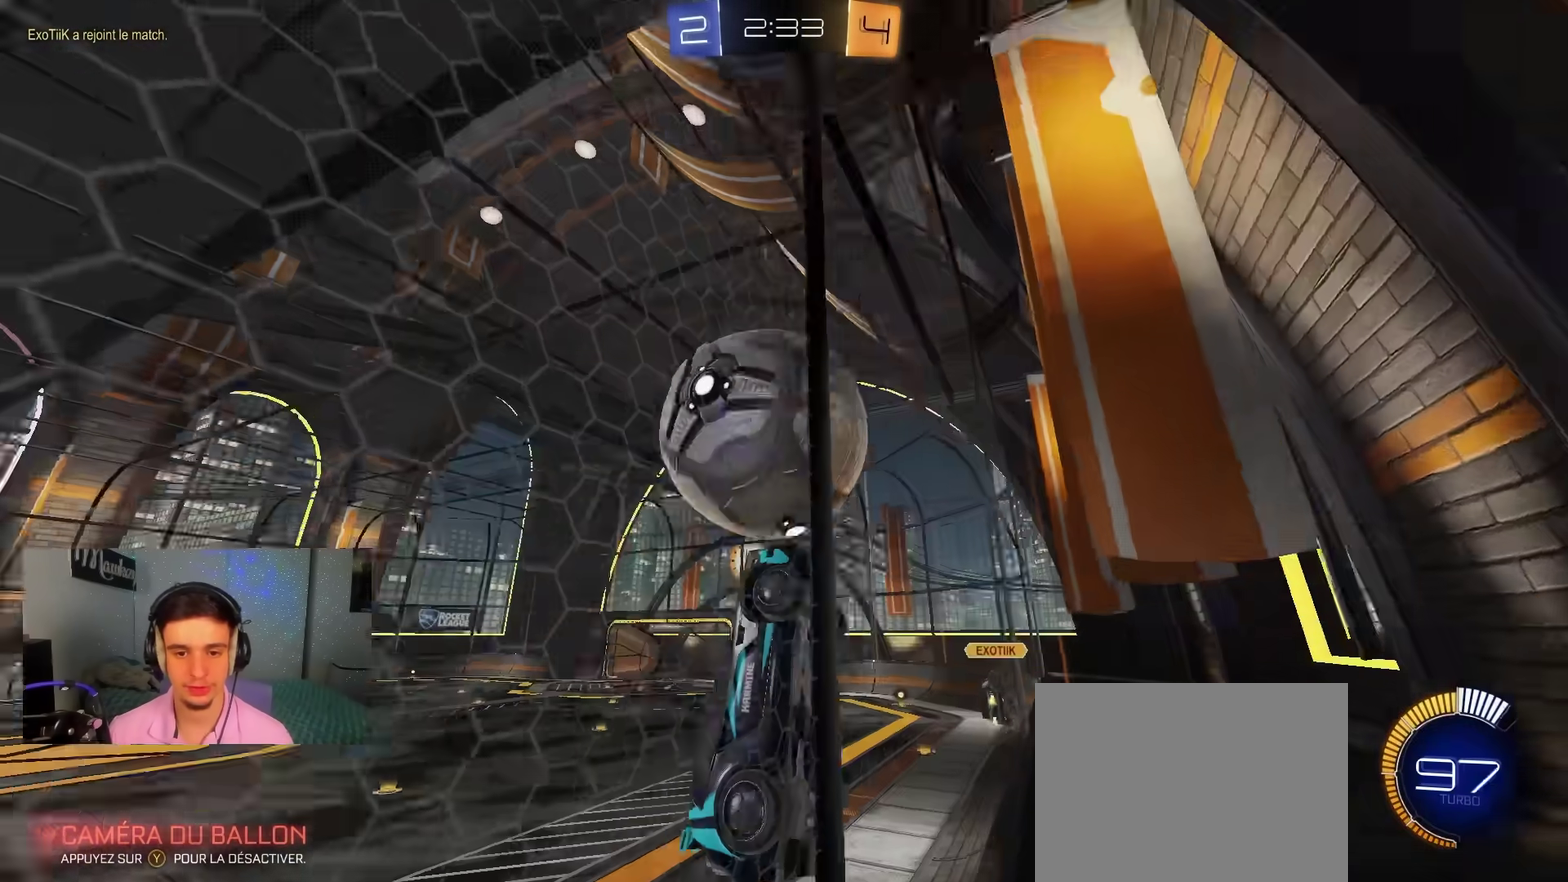
{"dt_ms": 300, "buttons": ["A", "R1"], "left_stick": "right", "right_stick": "center", "events": [[67, "B", "up"], [217, "A", "down"], [233, "left_stick", "right"], [250, "R2", "up"], [283, "R1", "down"]]}